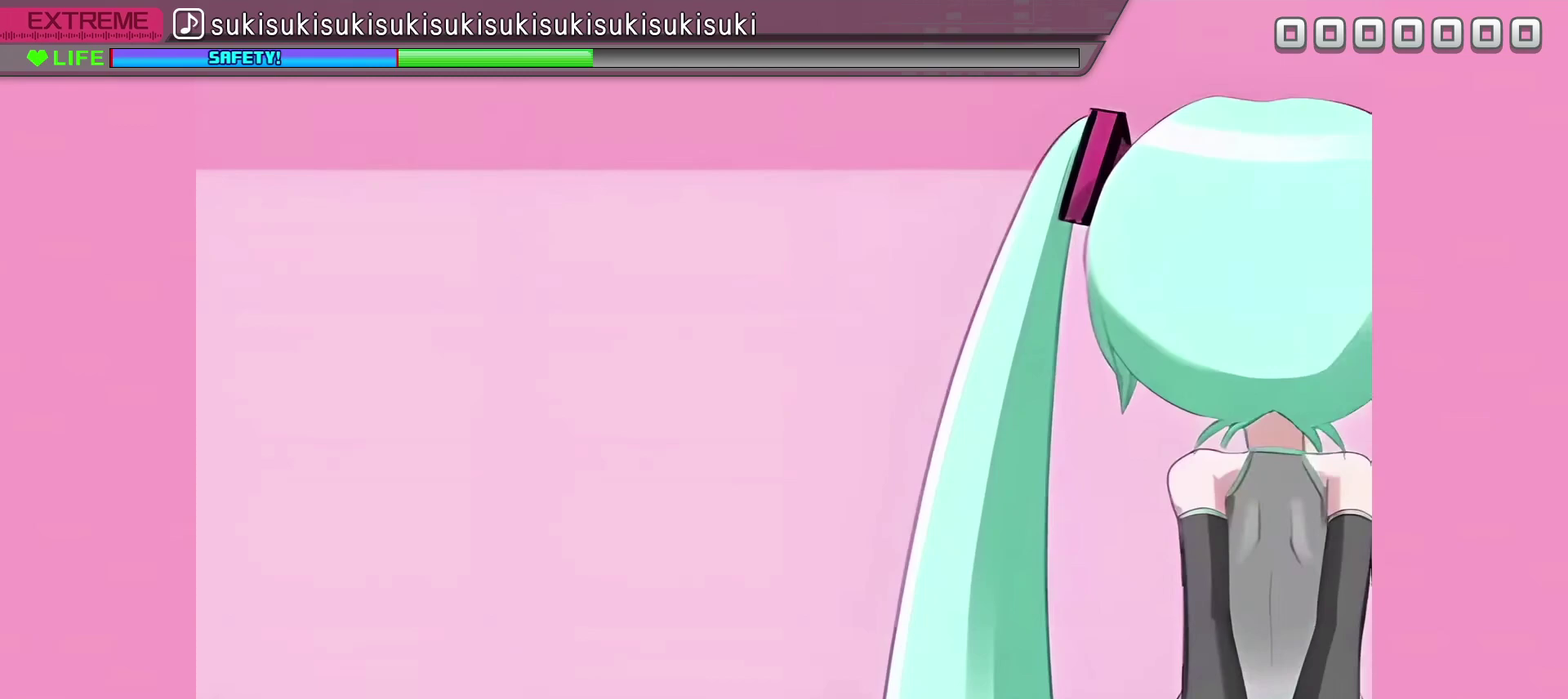
Gameplay with a controller (PlayStation layout); each line is a JSON object with the inputs held at the frame after it. "events" lists button and stick changes between this image and that frame as [ms after this image, input, new state], when the widget could be followed in between.
{"buttons": ["R1"], "left_stick": "center", "right_stick": "center", "events": [[467, "R1", "down"]]}
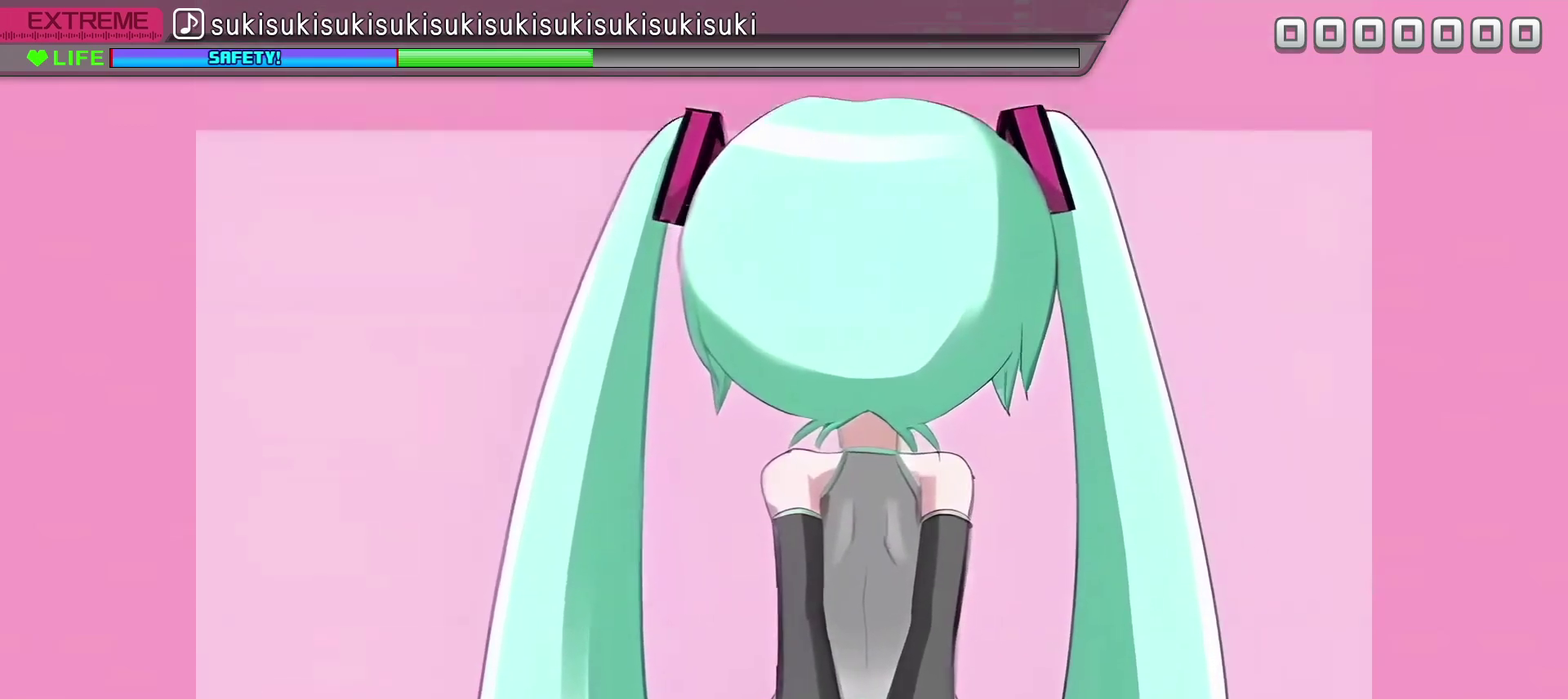
{"buttons": [], "left_stick": "center", "right_stick": "center", "events": [[67, "R1", "up"], [150, "L1", "down"], [333, "L1", "up"], [333, "R1", "down"], [450, "R1", "up"]]}
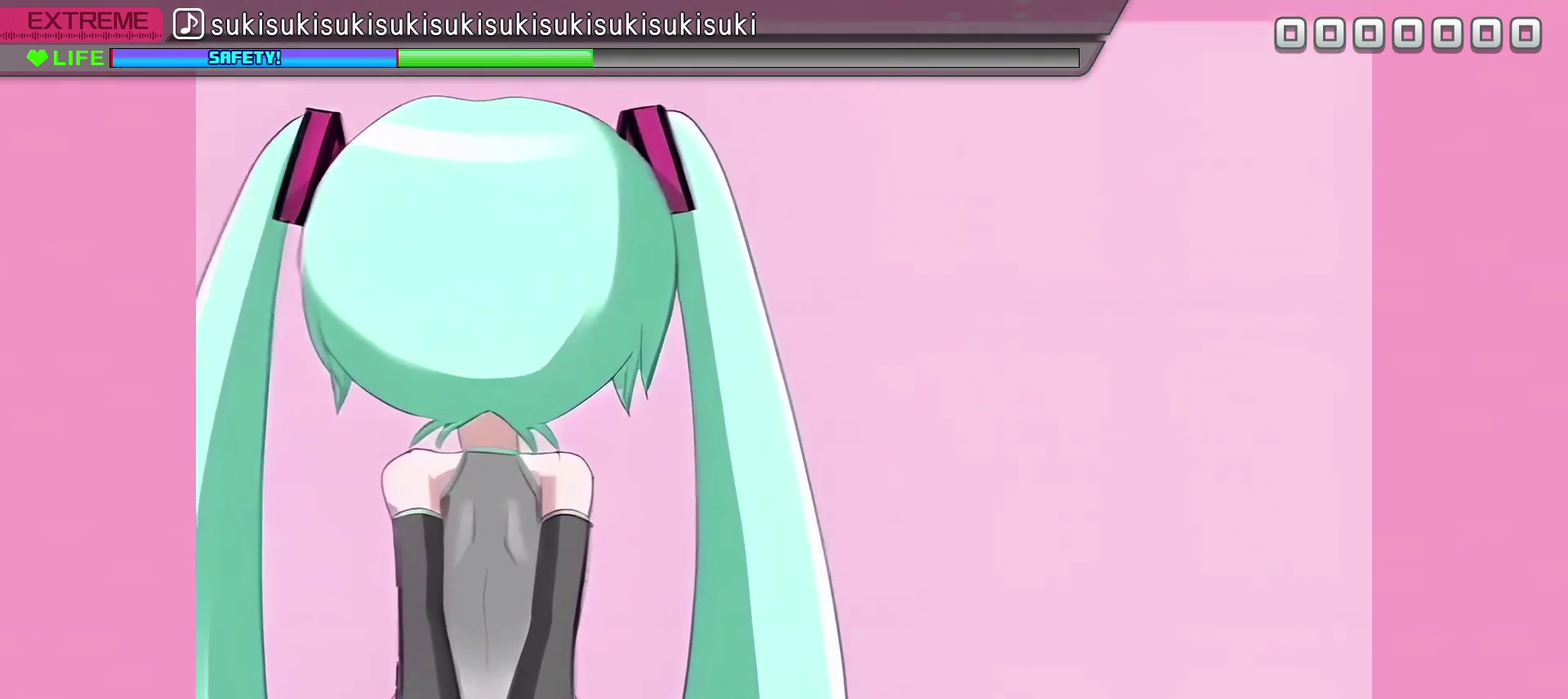
{"buttons": ["L1"], "left_stick": "center", "right_stick": "center", "events": [[167, "L1", "down"], [317, "L1", "up"], [333, "R1", "down"], [433, "R1", "up"], [467, "L1", "down"]]}
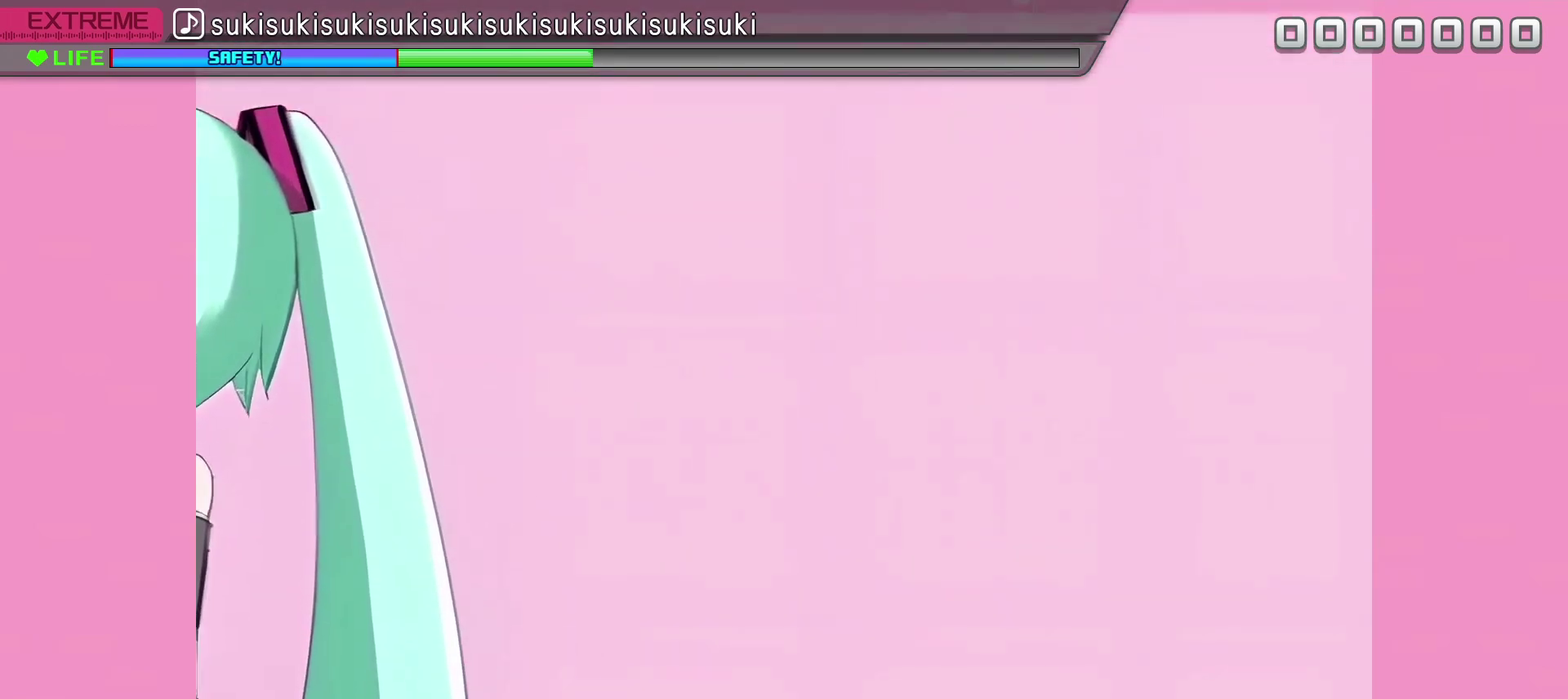
{"buttons": ["L1"], "left_stick": "center", "right_stick": "center", "events": [[250, "L1", "up"], [300, "R1", "down"], [400, "R1", "up"], [433, "L1", "down"]]}
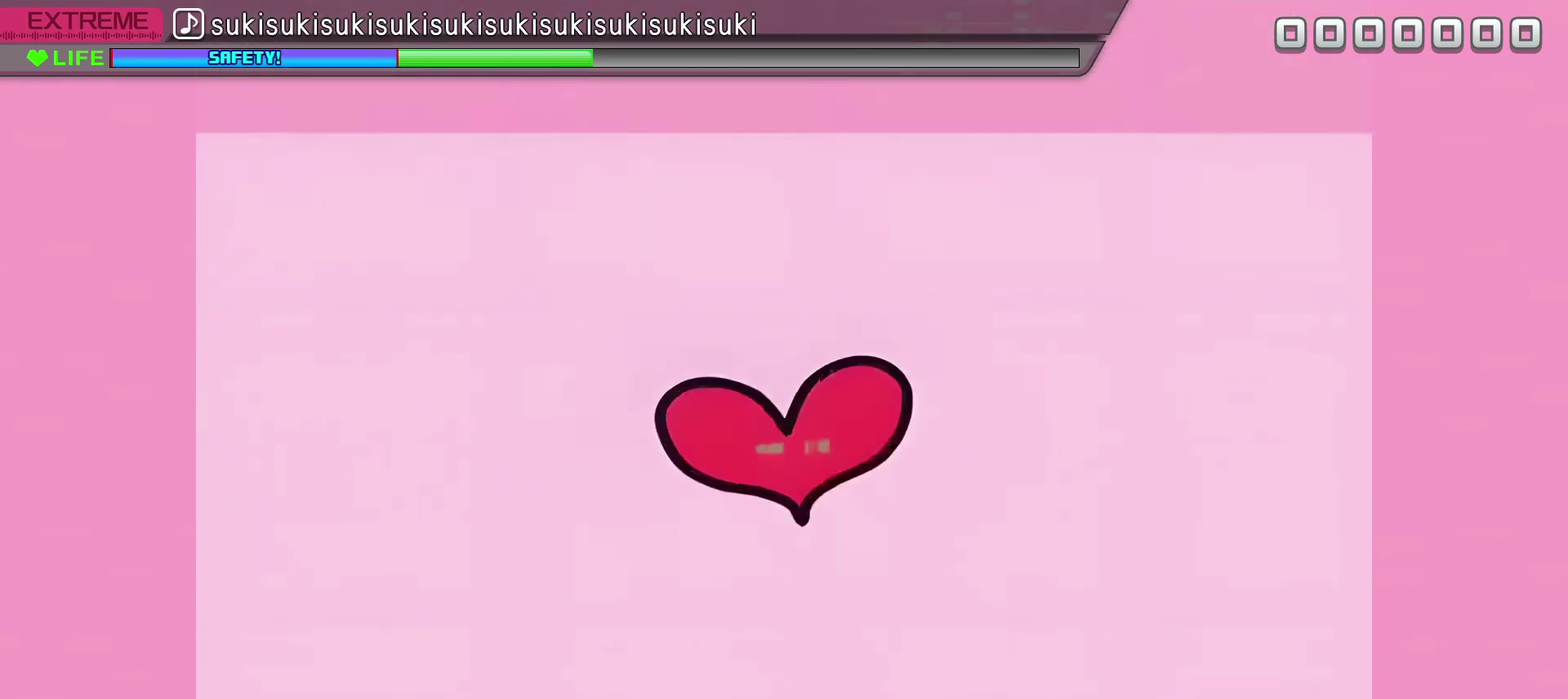
{"buttons": [], "left_stick": "center", "right_stick": "center", "events": [[100, "R1", "down"], [100, "R2", "down"], [117, "L1", "up"], [200, "R1", "up"], [233, "R2", "up"], [250, "L1", "down"], [250, "L2", "down"], [350, "L2", "up"], [367, "L1", "up"], [417, "R1", "down"], [500, "R1", "up"]]}
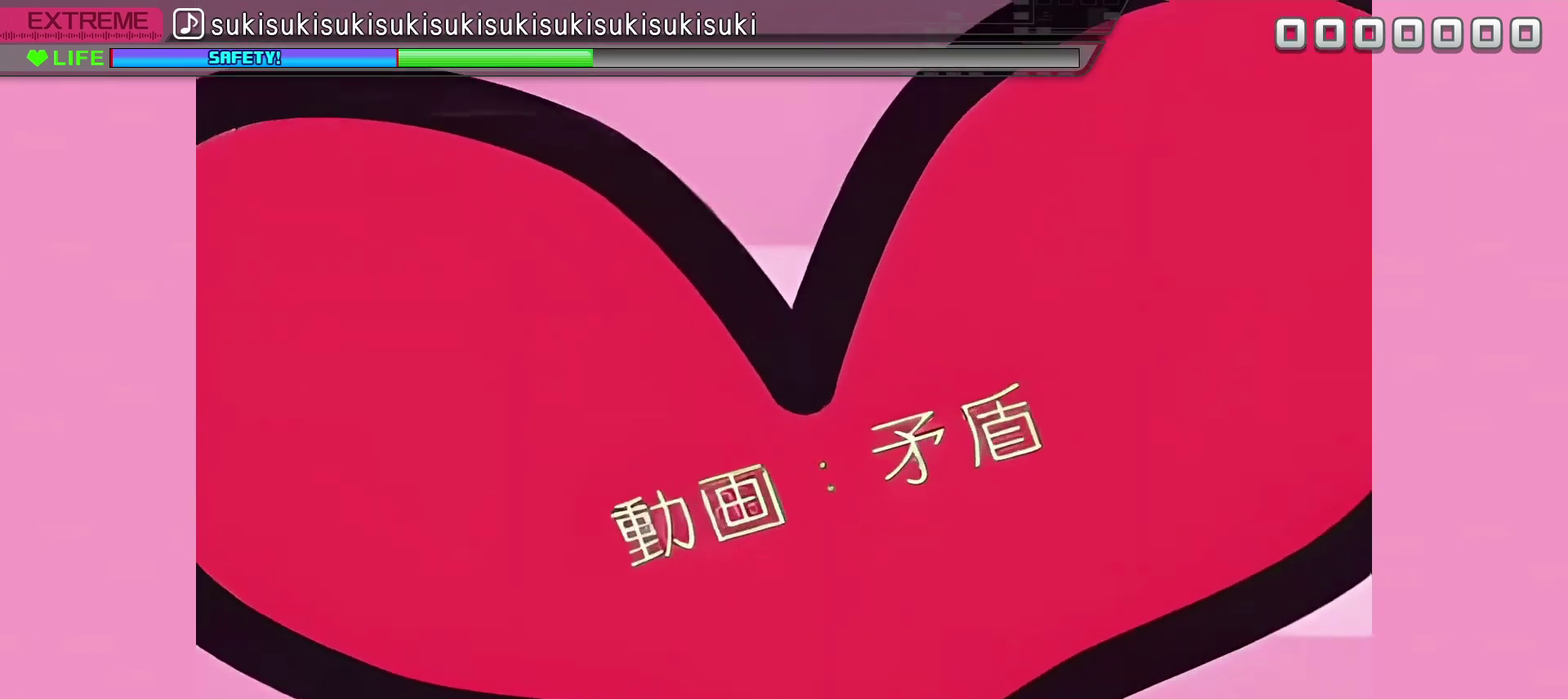
{"buttons": ["L1", "L2"], "left_stick": "center", "right_stick": "center", "events": [[67, "L1", "down"], [233, "L1", "up"], [233, "R1", "down"], [233, "R2", "down"], [367, "R1", "up"], [383, "R2", "up"], [400, "L1", "down"], [400, "L2", "down"]]}
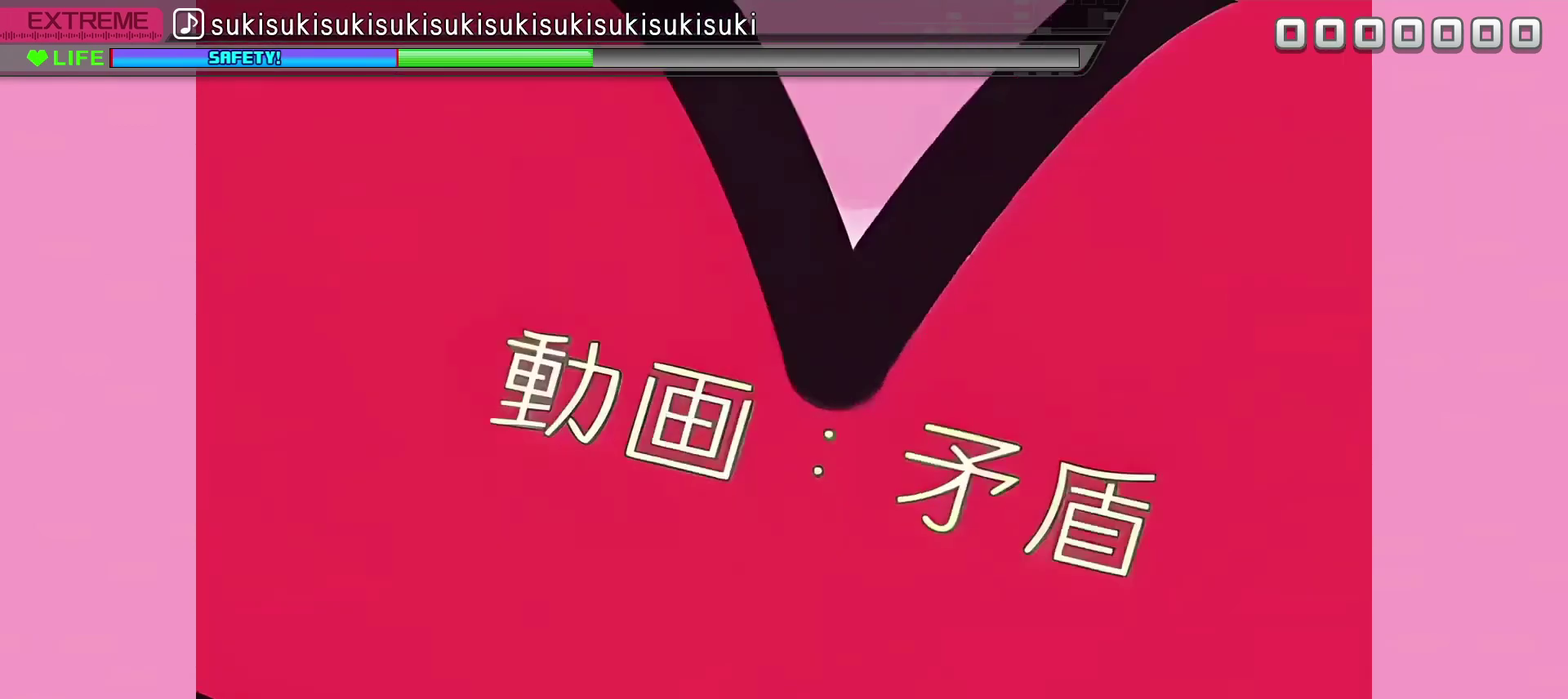
{"buttons": ["R1"], "left_stick": "center", "right_stick": "center", "events": [[83, "L1", "up"], [83, "L2", "up"], [83, "R1", "down"], [167, "R1", "up"], [267, "L2", "down"], [283, "L1", "down"], [350, "L2", "up"], [367, "L1", "up"], [467, "R1", "down"]]}
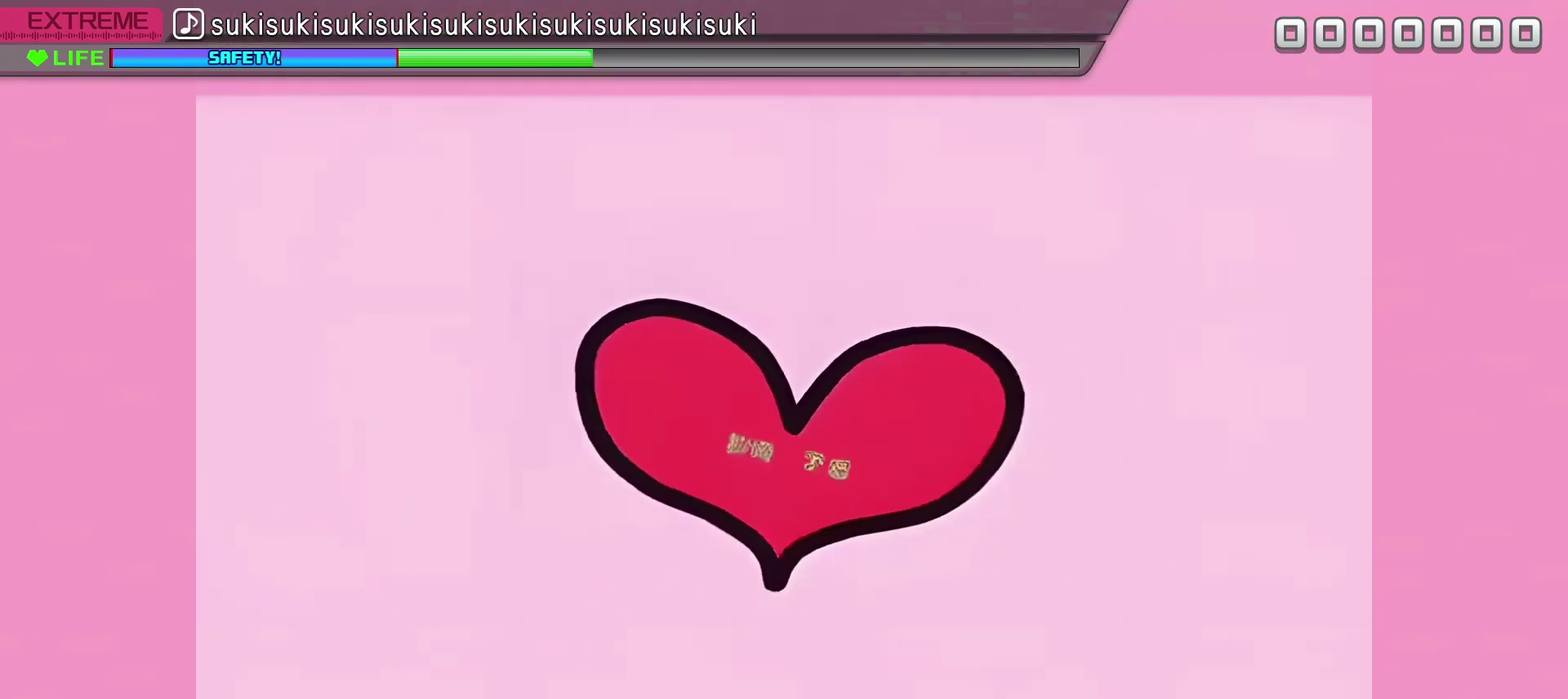
{"buttons": [], "left_stick": "center", "right_stick": "center", "events": [[50, "R1", "up"]]}
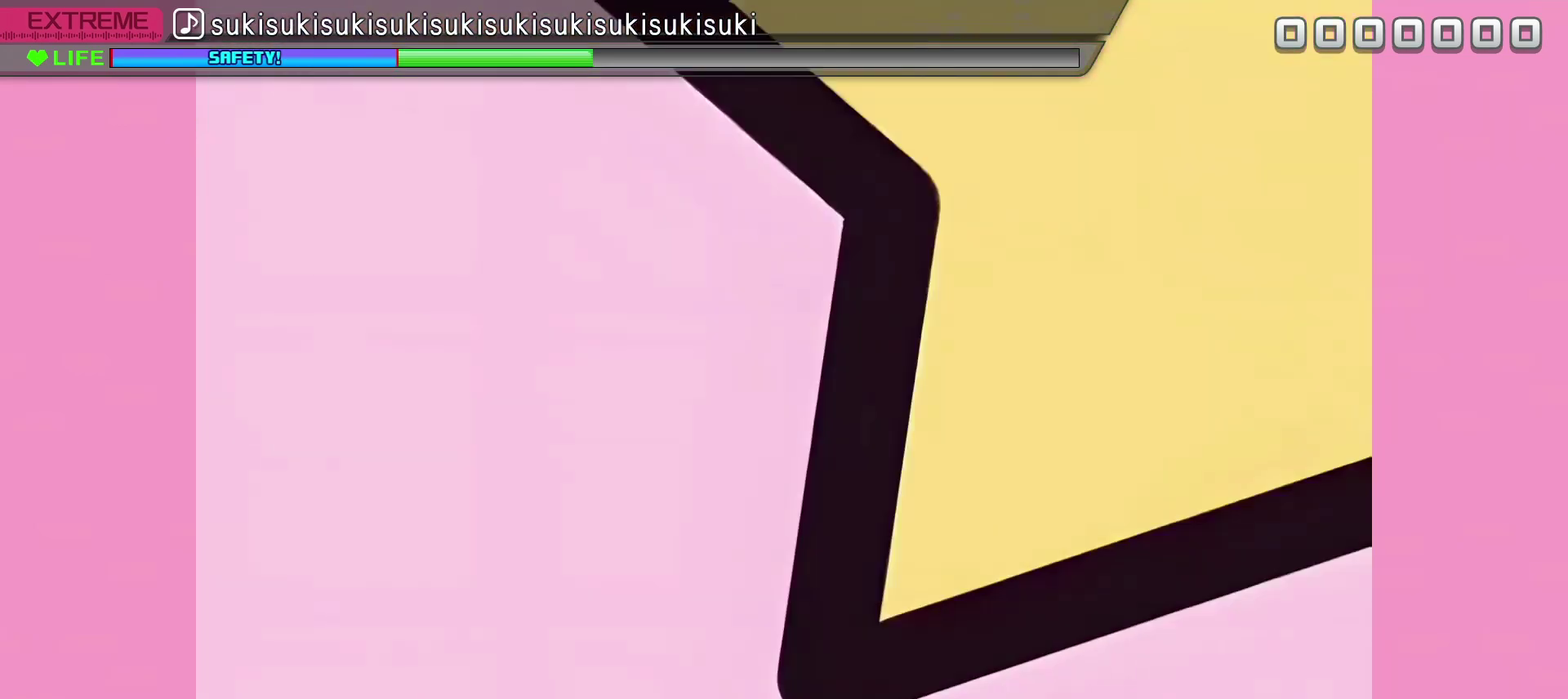
{"buttons": [], "left_stick": "center", "right_stick": "center", "events": []}
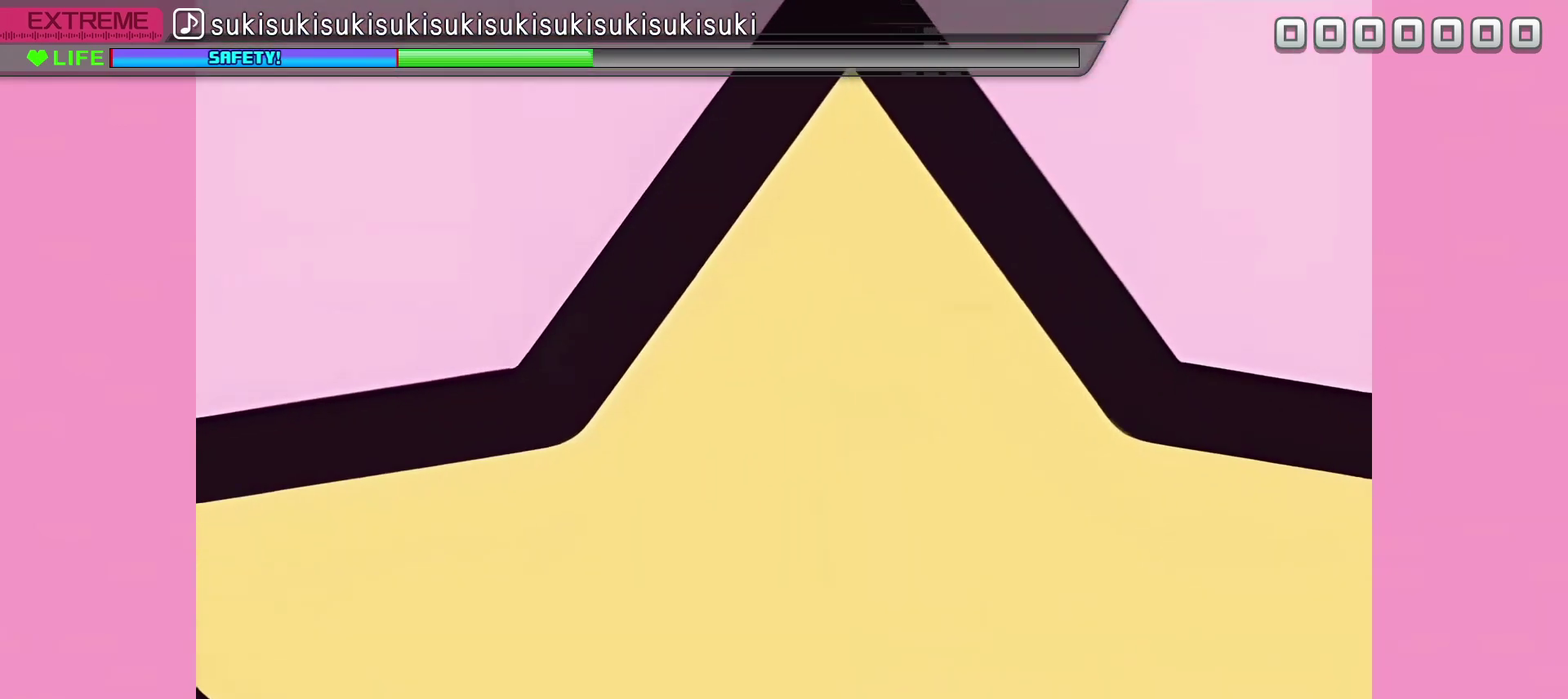
{"buttons": [], "left_stick": "center", "right_stick": "center", "events": [[417, "CROSS", "down"], [500, "CROSS", "up"]]}
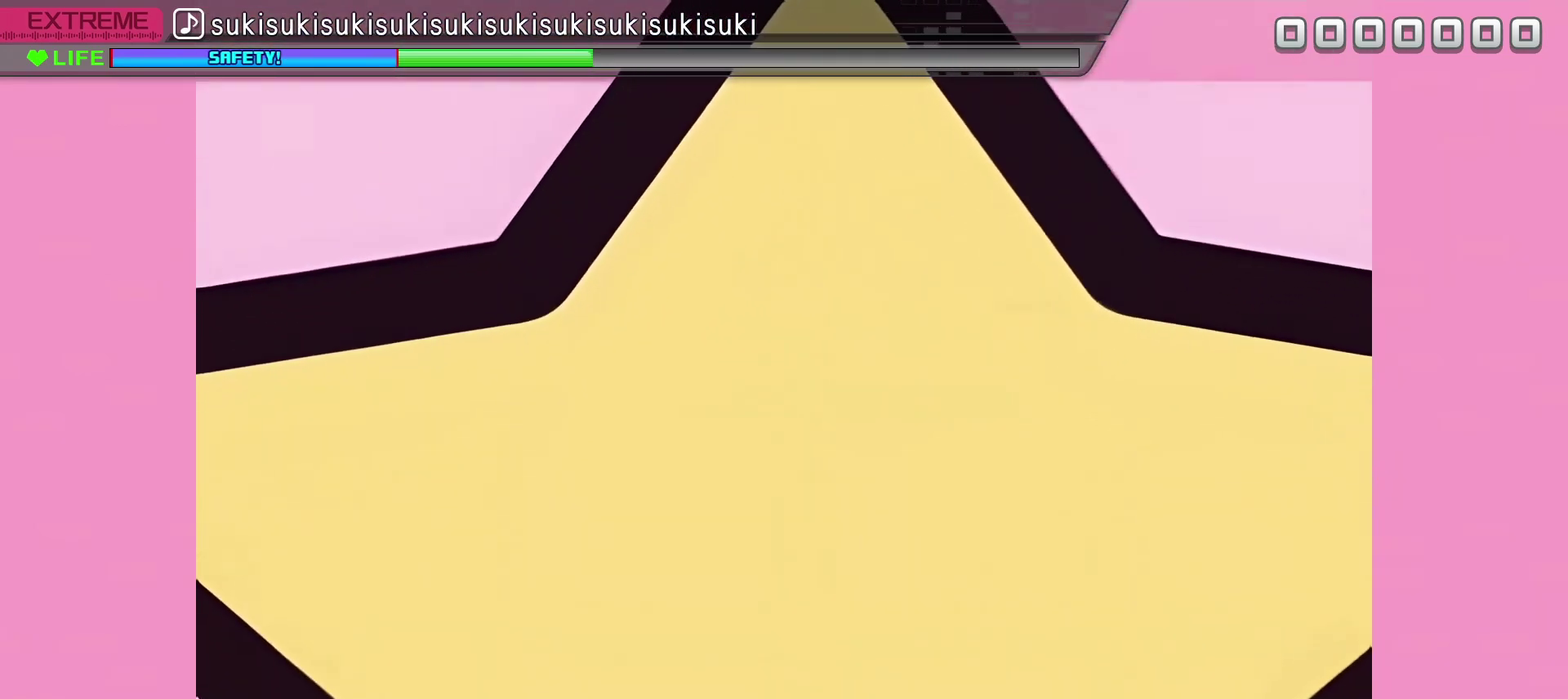
{"buttons": ["CROSS"], "left_stick": "center", "right_stick": "center", "events": [[100, "CROSS", "down"], [200, "CROSS", "up"], [267, "CROSS", "down"], [367, "CROSS", "up"], [433, "CROSS", "down"]]}
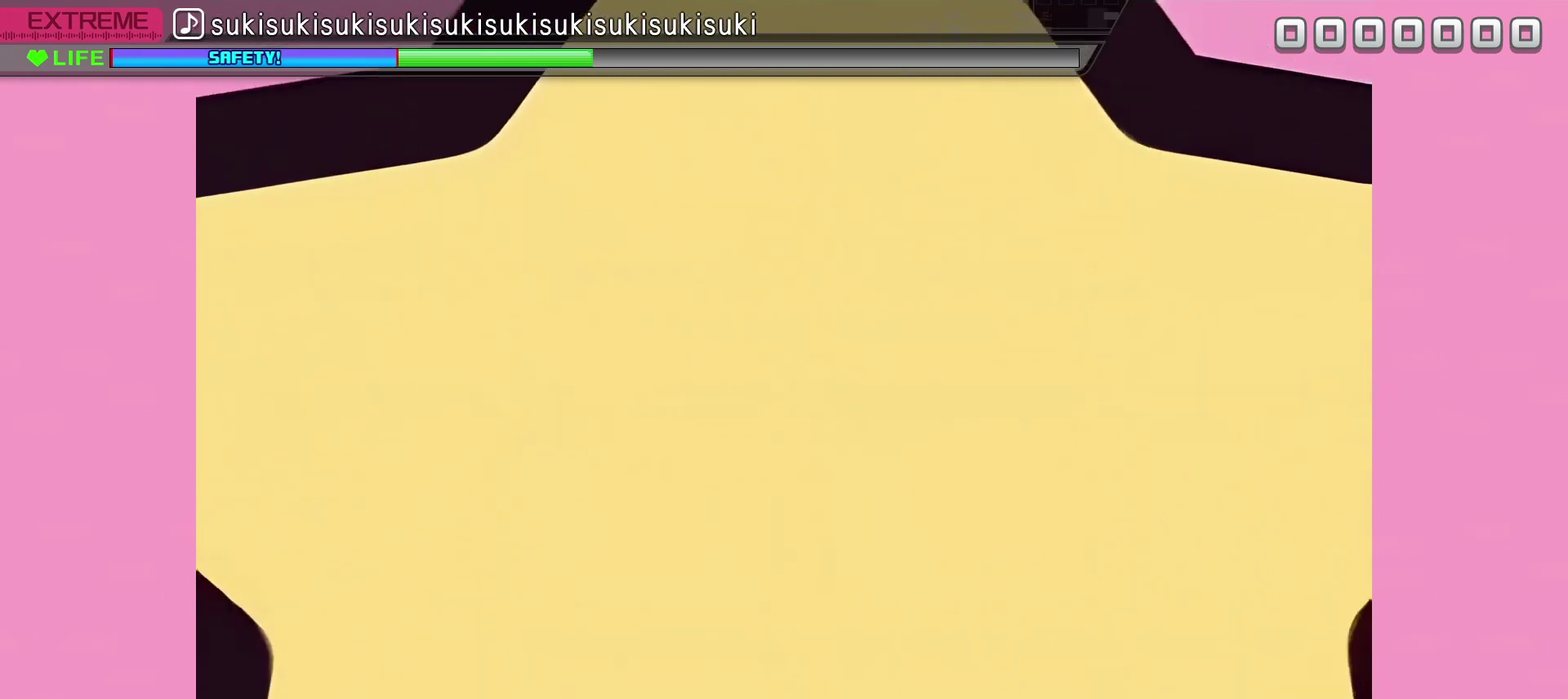
{"buttons": ["CROSS"], "left_stick": "center", "right_stick": "center", "events": [[33, "CROSS", "up"], [317, "CROSS", "down"], [400, "CROSS", "up"], [467, "CROSS", "down"]]}
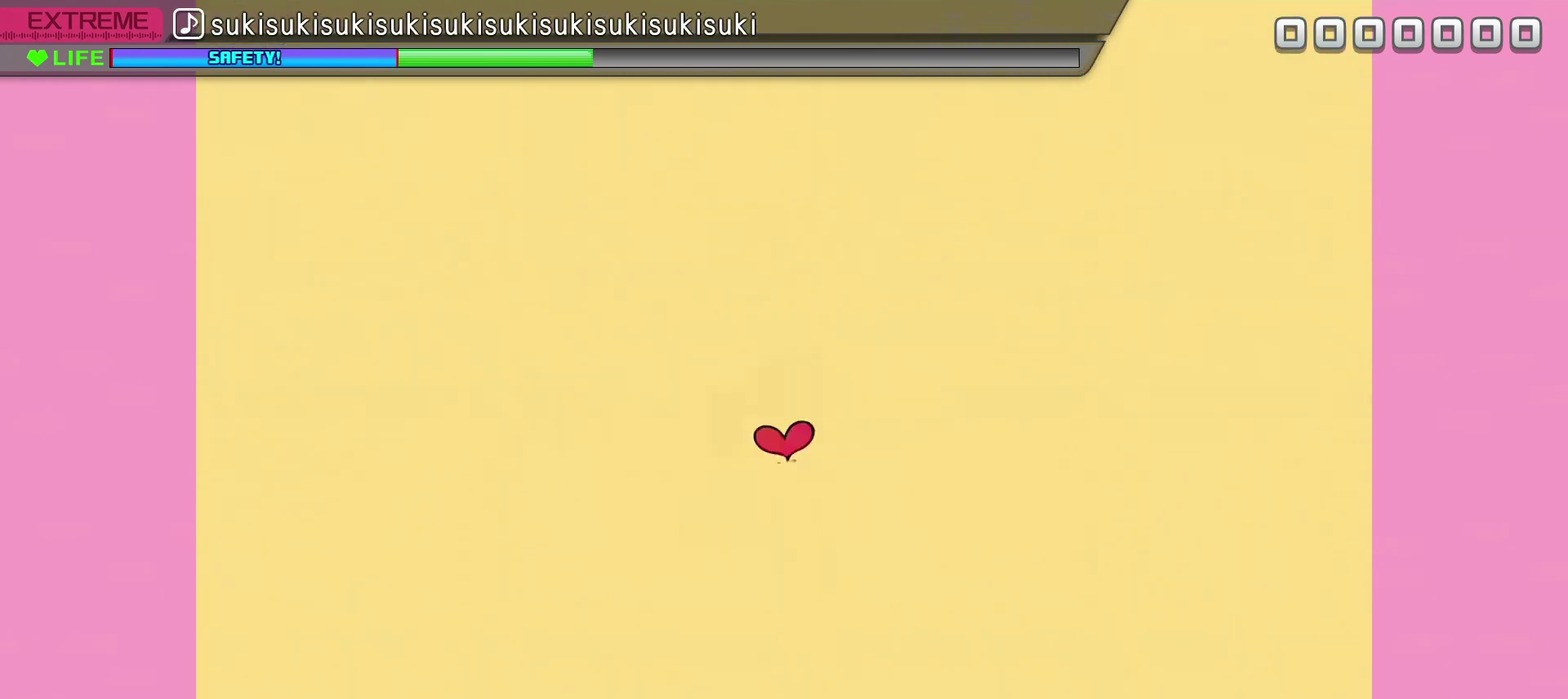
{"buttons": ["CROSS"], "left_stick": "center", "right_stick": "center", "events": [[67, "CROSS", "up"], [117, "CROSS", "down"], [233, "CROSS", "up"], [483, "CROSS", "down"]]}
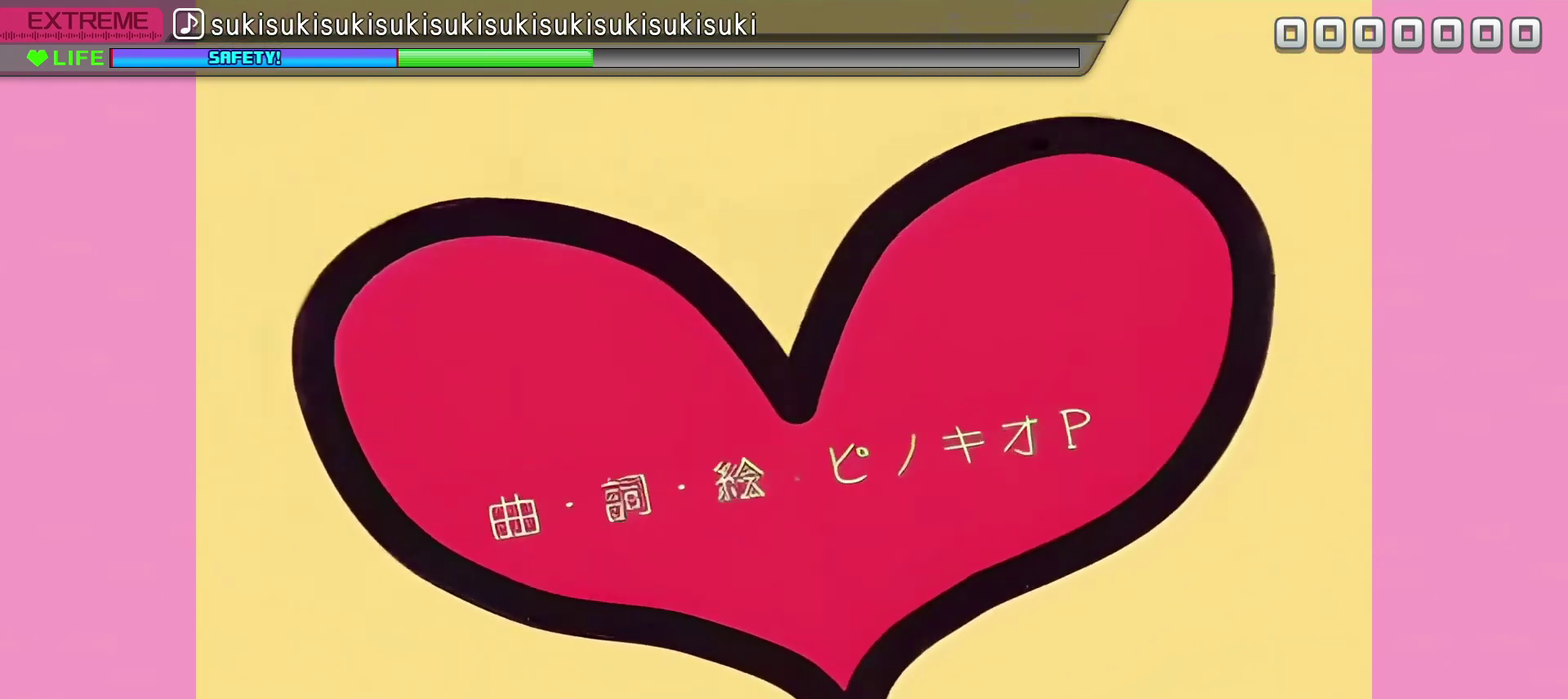
{"buttons": ["CROSS"], "left_stick": "center", "right_stick": "center", "events": [[83, "CROSS", "up"], [133, "CROSS", "down"], [250, "CROSS", "up"], [467, "CROSS", "down"]]}
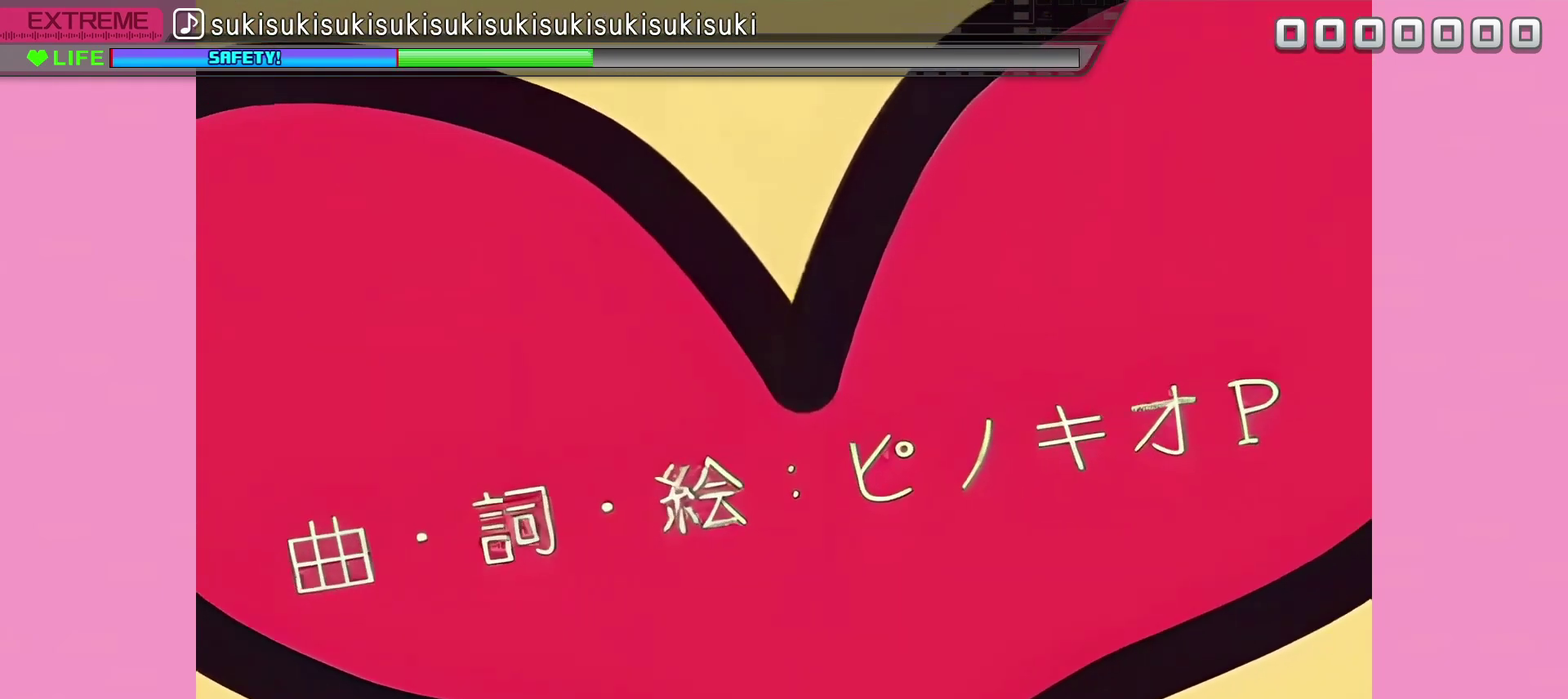
{"buttons": [], "left_stick": "center", "right_stick": "center", "events": [[250, "CROSS", "up"], [300, "CROSS", "down"], [417, "CROSS", "up"]]}
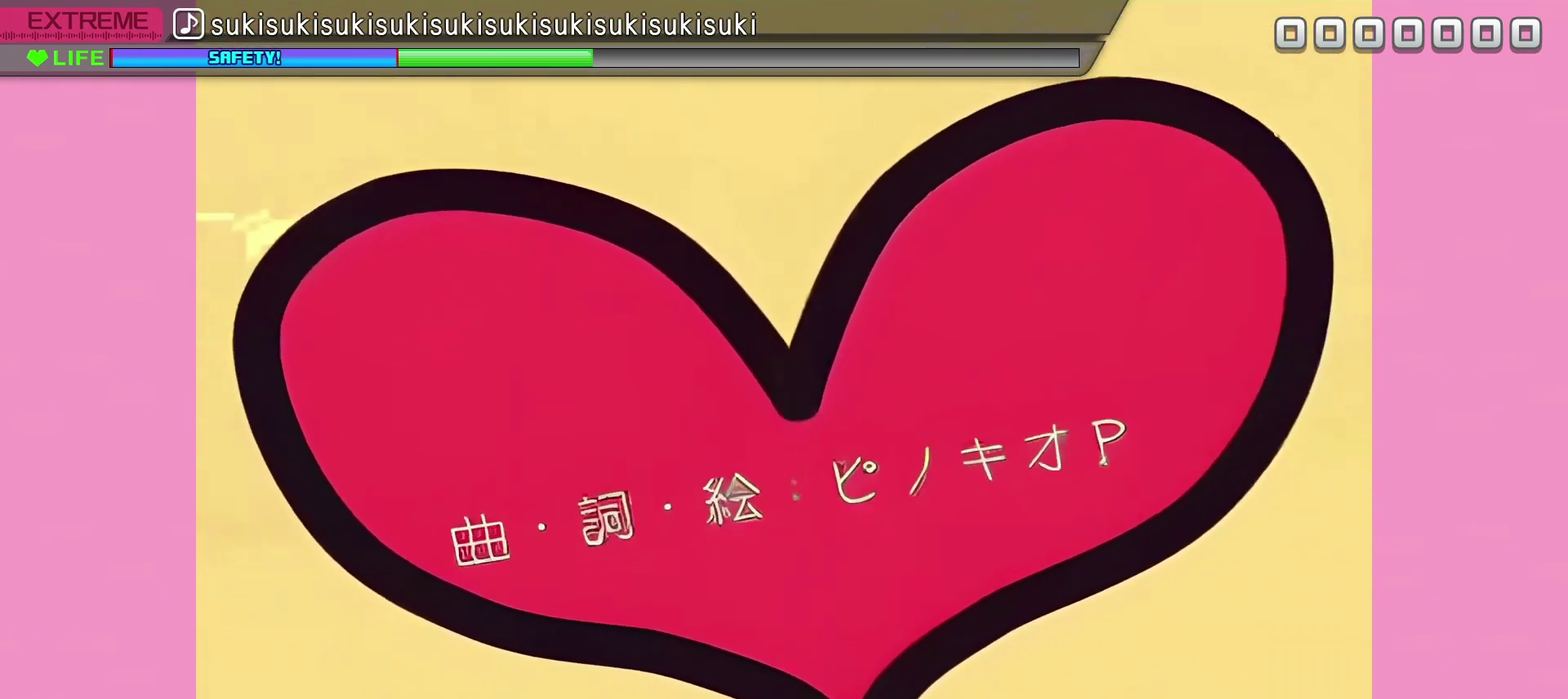
{"buttons": [], "left_stick": "center", "right_stick": "center", "events": [[117, "CROSS", "down"], [217, "CROSS", "up"]]}
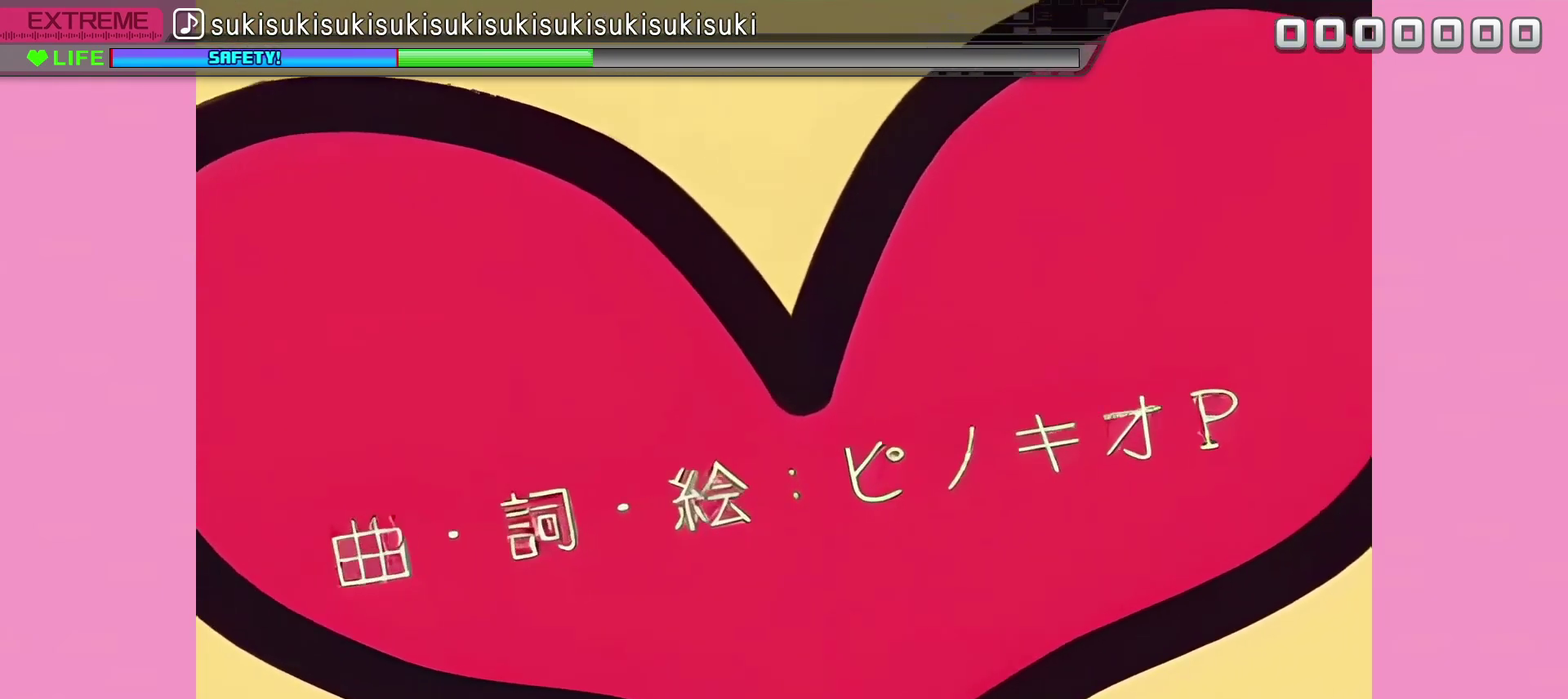
{"buttons": [], "left_stick": "center", "right_stick": "center", "events": [[117, "CROSS", "down"], [200, "CROSS", "up"]]}